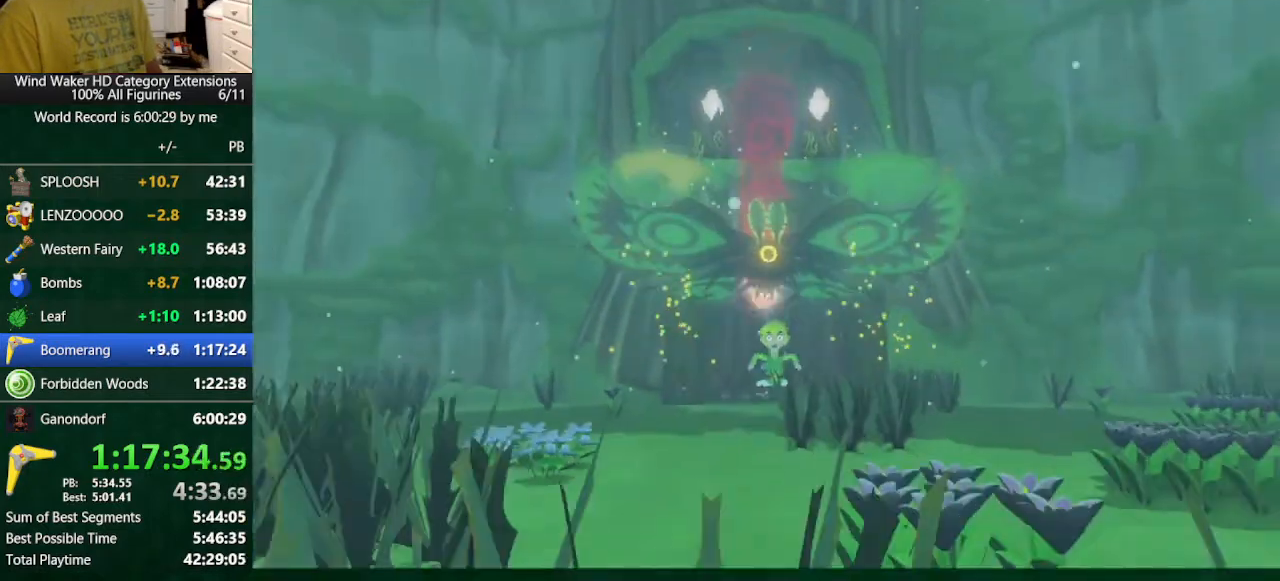
Gameplay with a controller (Nintendo layout); each line is a JSON object with the inputs held at the frame after it. "button_events" lists button changes between this image and that frame as [ms after this image, input, new state], when the widget could be followed in between (sticks are given only as held states). Not read: L3 R3.
{"buttons": [], "left_stick": "up", "right_stick": "down", "button_events": []}
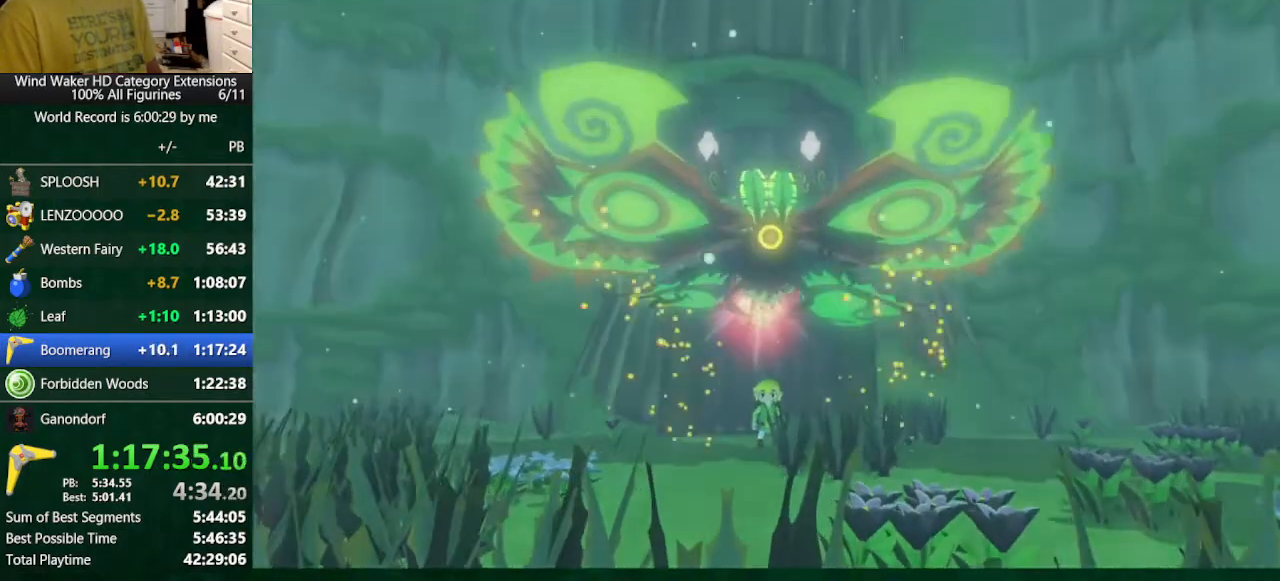
{"buttons": [], "left_stick": "up-left", "right_stick": "down", "button_events": []}
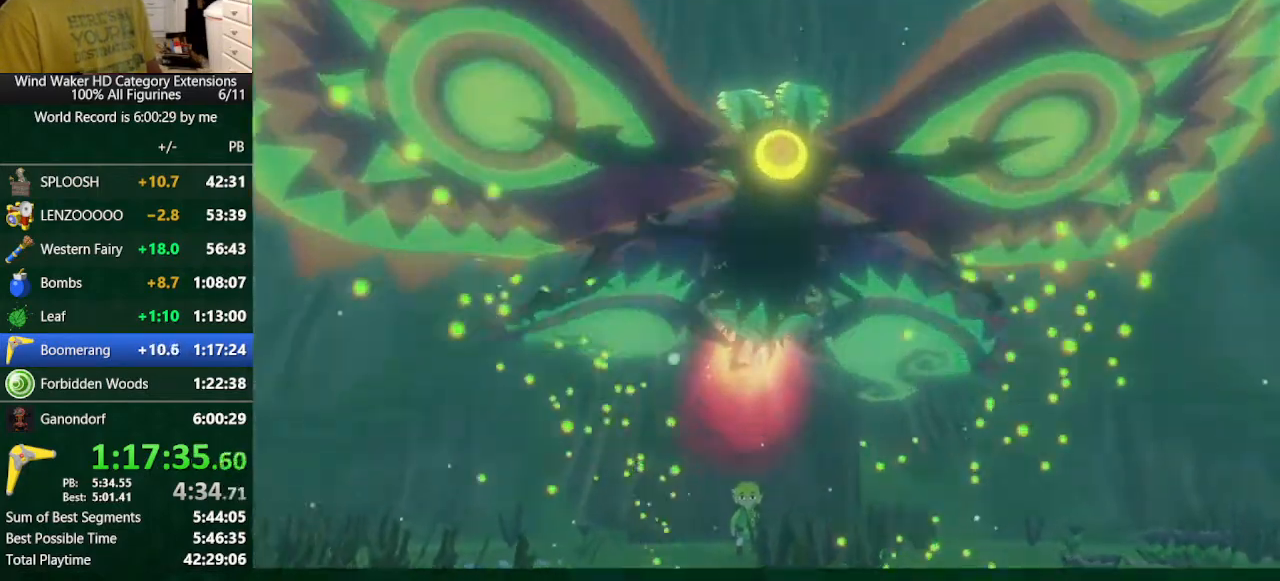
{"buttons": [], "left_stick": "up-left", "right_stick": "down", "button_events": [[267, "A", "down"], [400, "A", "up"]]}
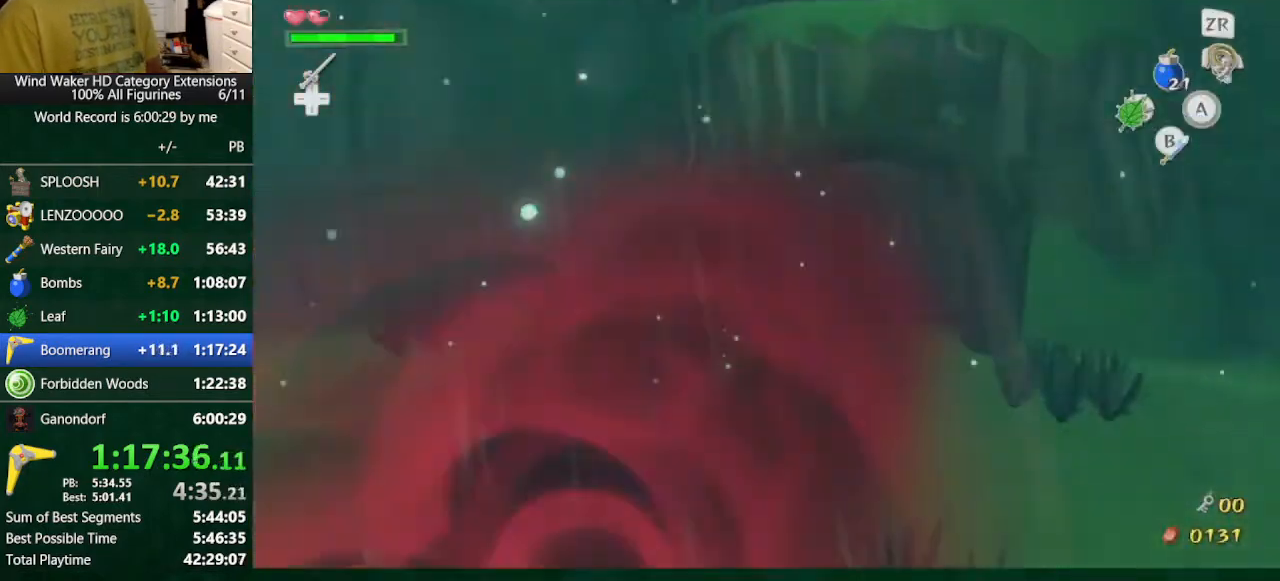
{"buttons": [], "left_stick": "up-right", "right_stick": "center", "button_events": []}
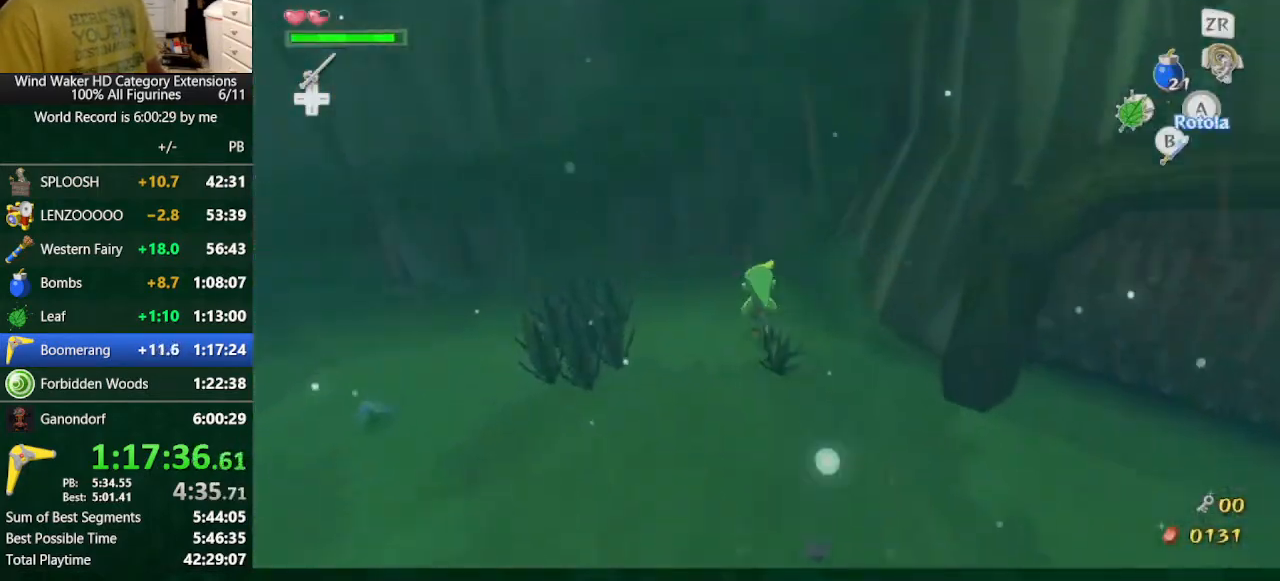
{"buttons": [], "left_stick": "down", "right_stick": "center", "button_events": []}
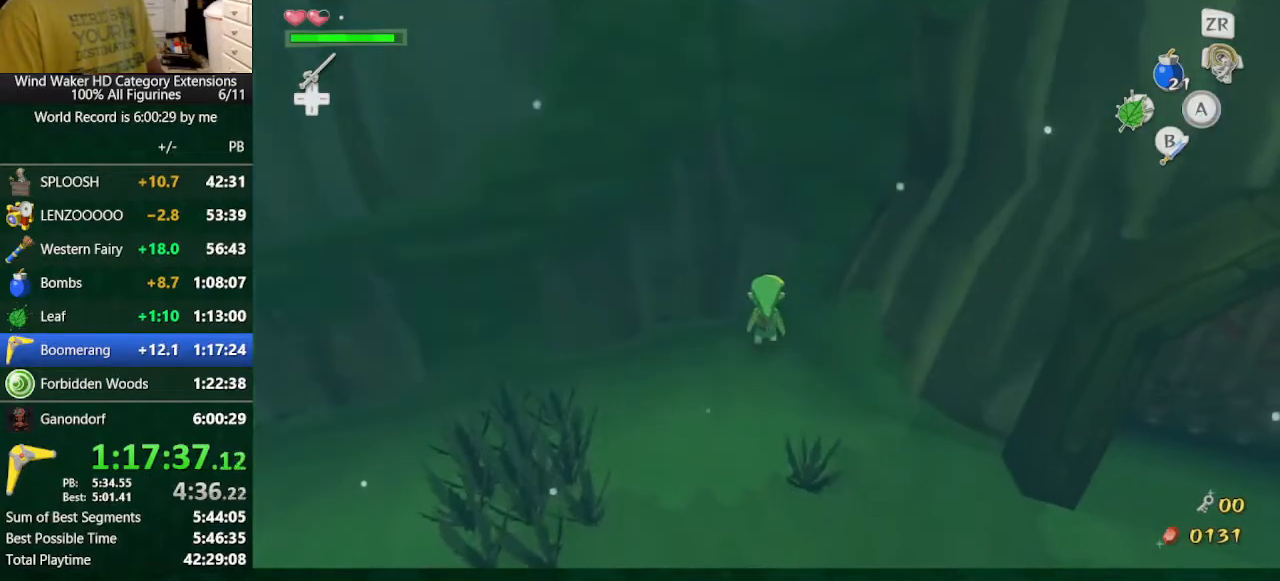
{"buttons": [], "left_stick": "center", "right_stick": "down", "button_events": []}
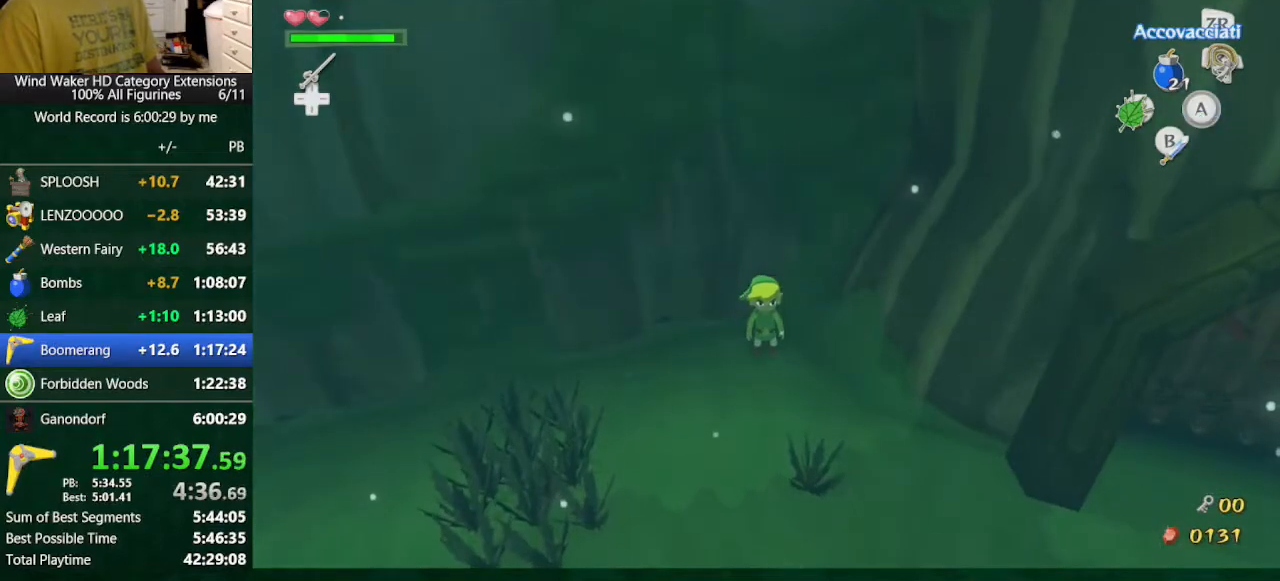
{"buttons": ["L2"], "left_stick": "up", "right_stick": "down", "button_events": [[67, "L2", "down"]]}
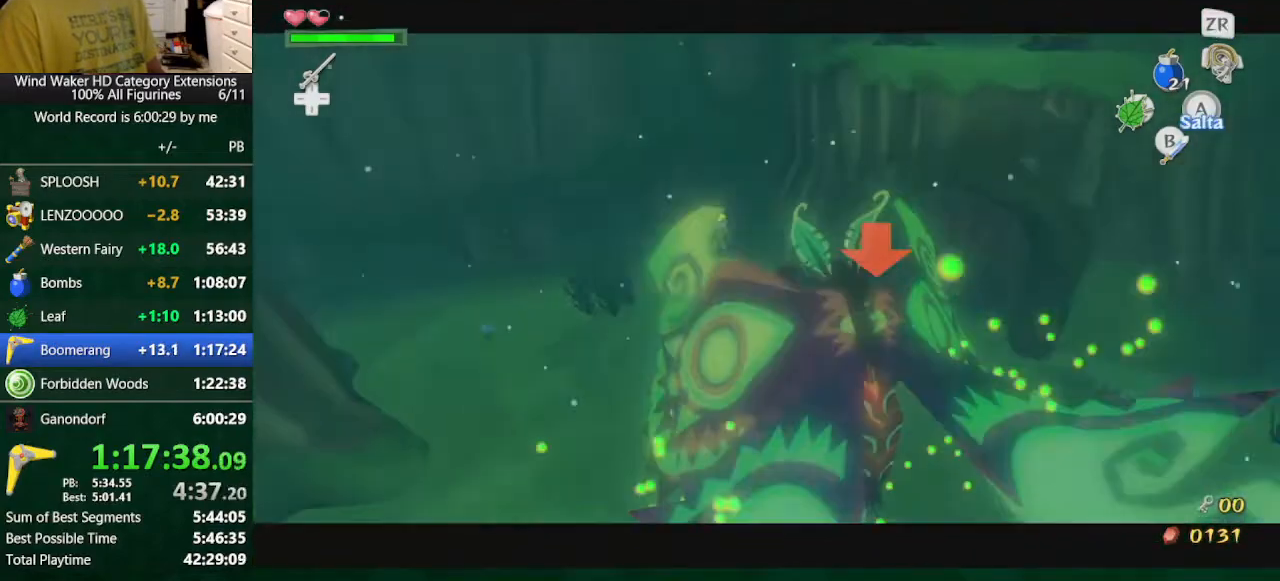
{"buttons": ["L2"], "left_stick": "center", "right_stick": "center", "button_events": []}
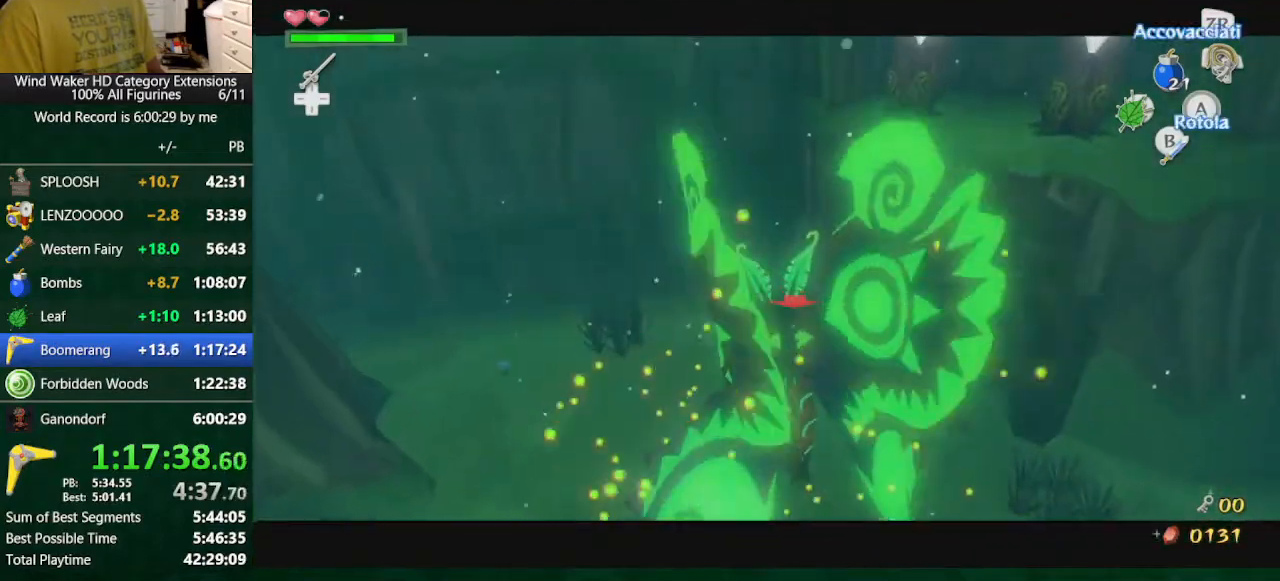
{"buttons": ["L2"], "left_stick": "center", "right_stick": "center", "button_events": [[100, "Y", "down"], [167, "Y", "up"], [267, "Y", "down"], [333, "Y", "up"]]}
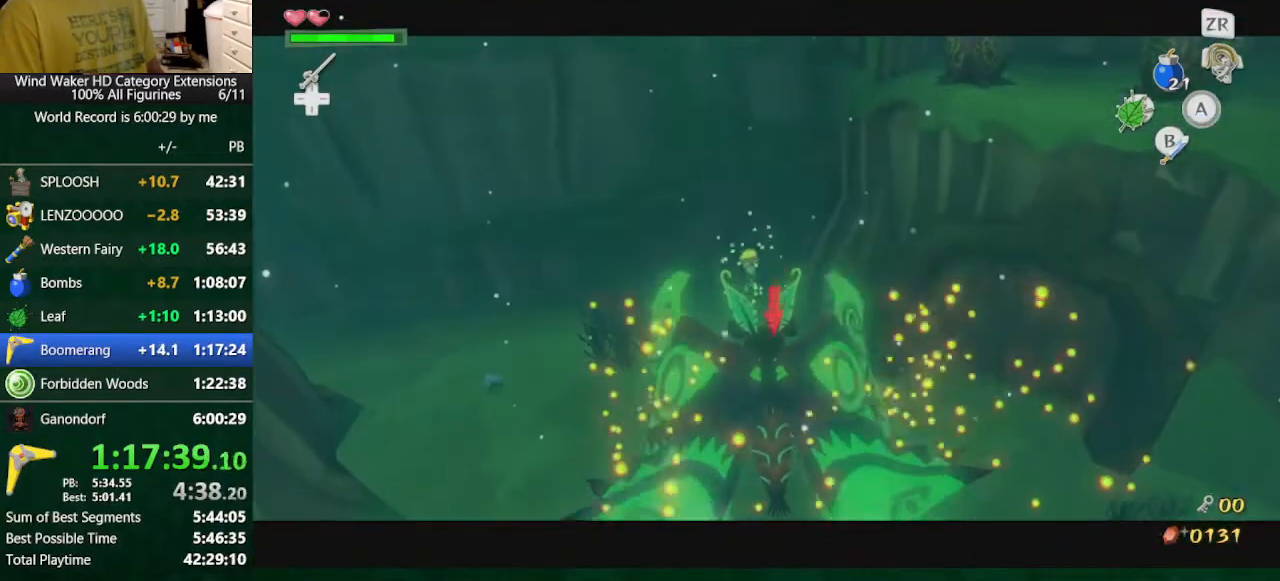
{"buttons": ["L2"], "left_stick": "center", "right_stick": "center", "button_events": []}
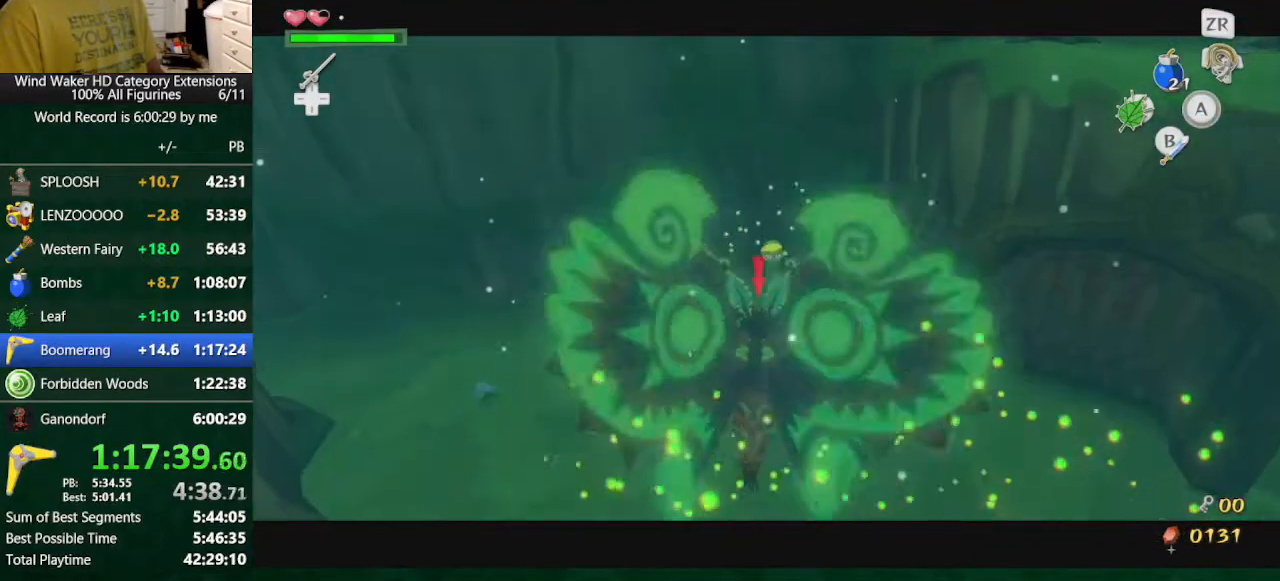
{"buttons": [], "left_stick": "down", "right_stick": "center", "button_events": [[267, "L2", "up"]]}
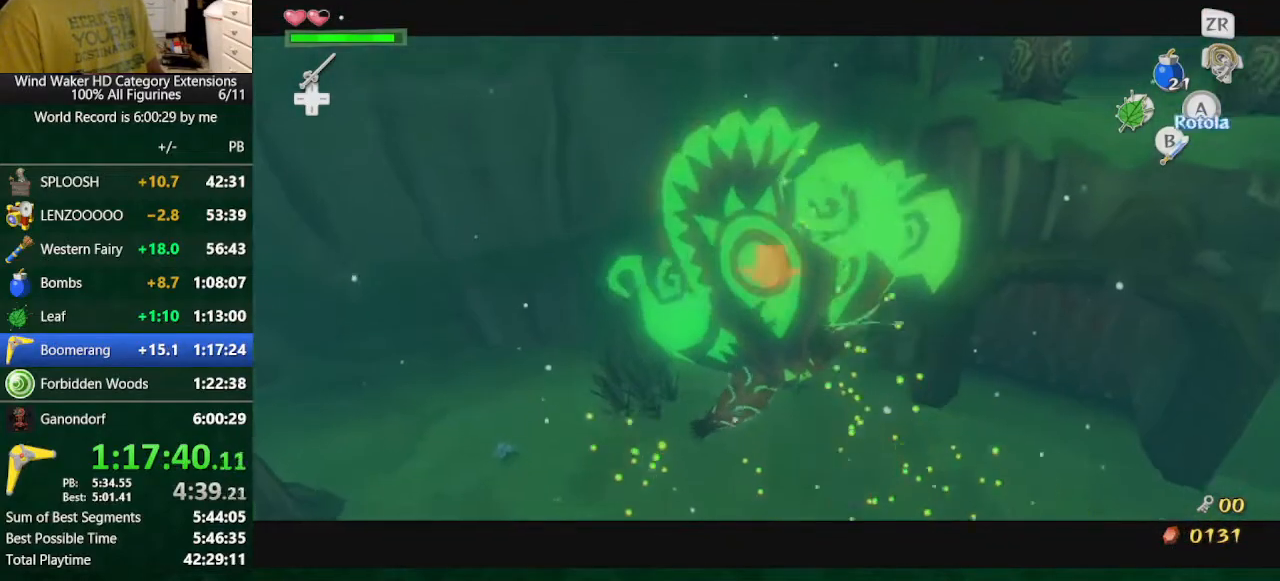
{"buttons": [], "left_stick": "down", "right_stick": "center", "button_events": [[100, "A", "down"], [167, "A", "up"]]}
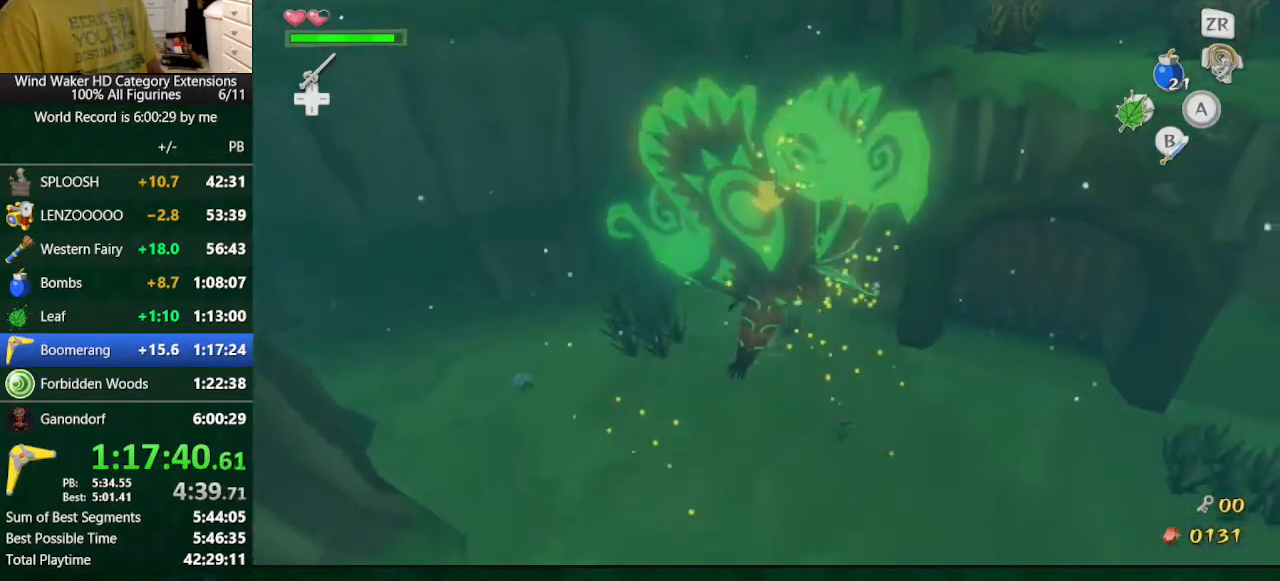
{"buttons": ["L2"], "left_stick": "center", "right_stick": "center", "button_events": [[167, "L2", "down"]]}
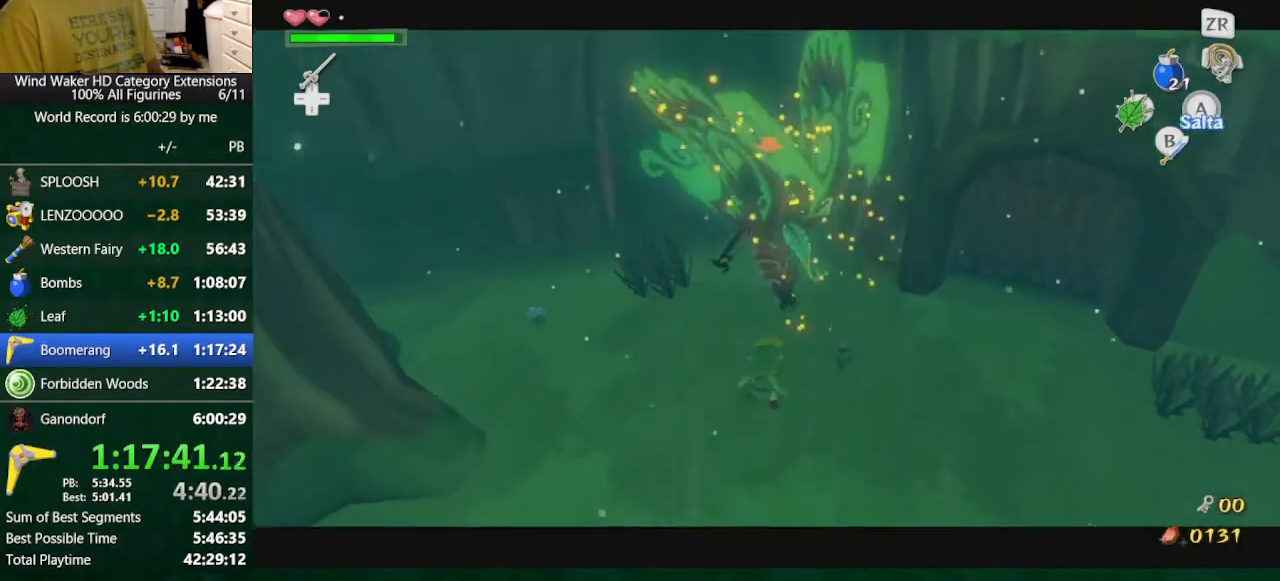
{"buttons": ["L2"], "left_stick": "up", "right_stick": "center", "button_events": []}
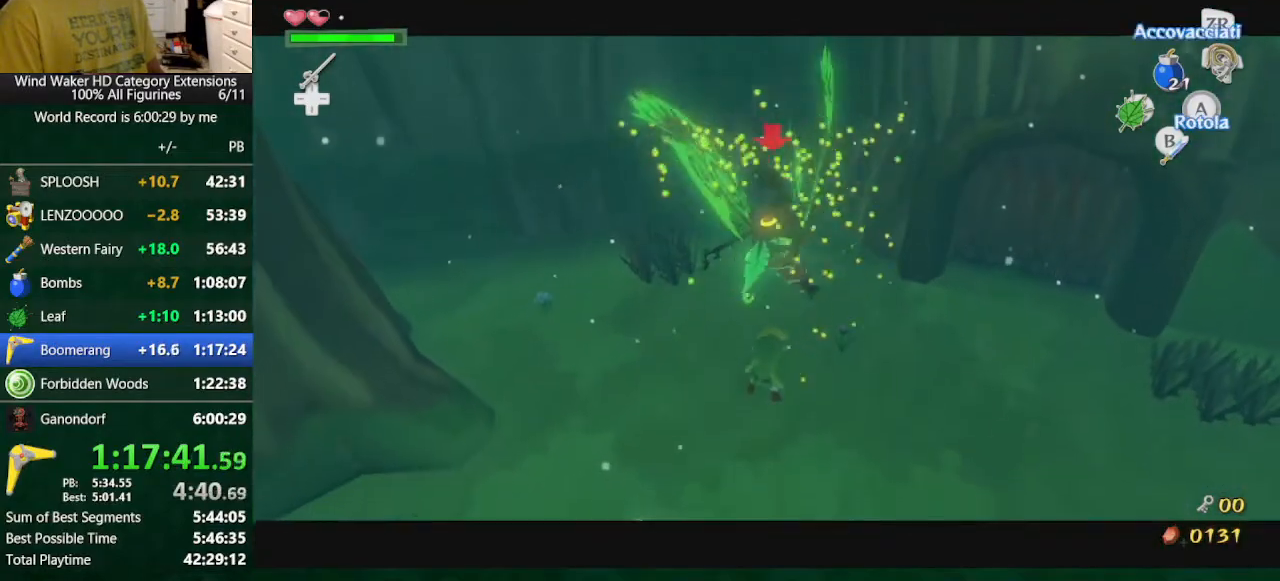
{"buttons": ["L2"], "left_stick": "up", "right_stick": "center", "button_events": []}
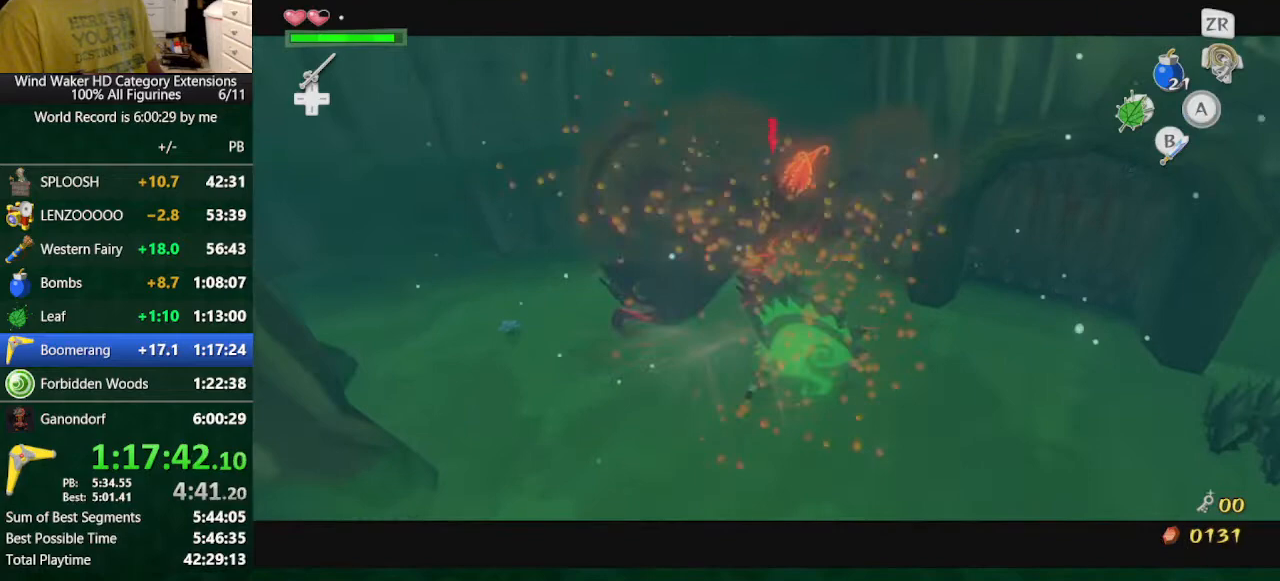
{"buttons": ["L2"], "left_stick": "up", "right_stick": "center", "button_events": [[67, "B", "down"], [167, "B", "up"]]}
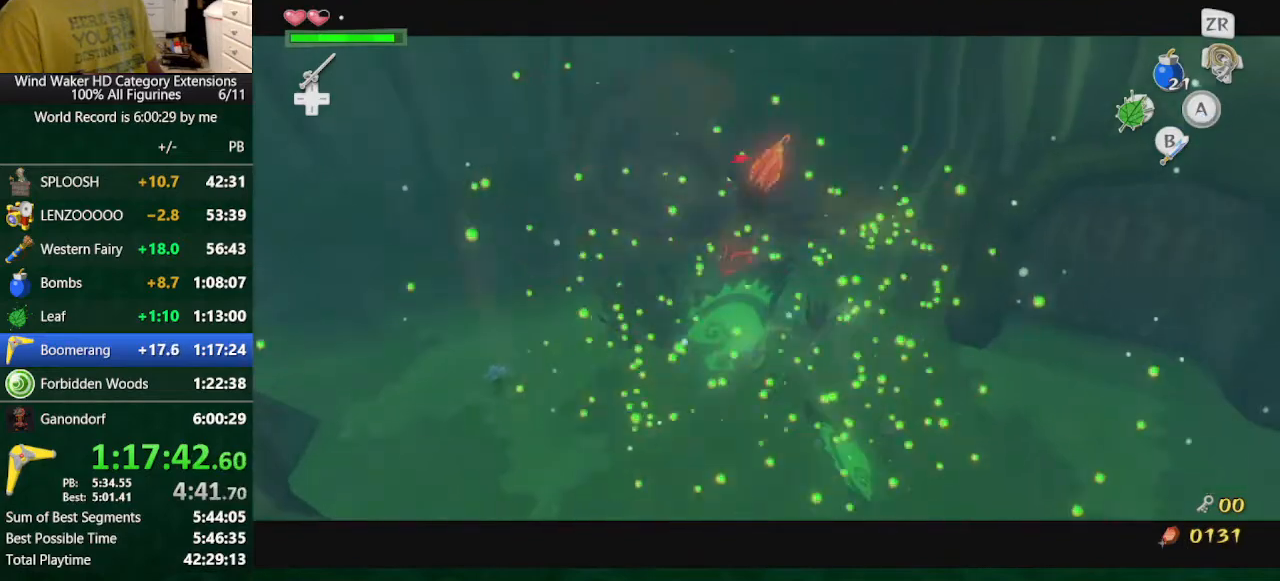
{"buttons": ["B", "L2"], "left_stick": "down", "right_stick": "center", "button_events": [[67, "B", "down"], [133, "B", "up"], [500, "B", "down"]]}
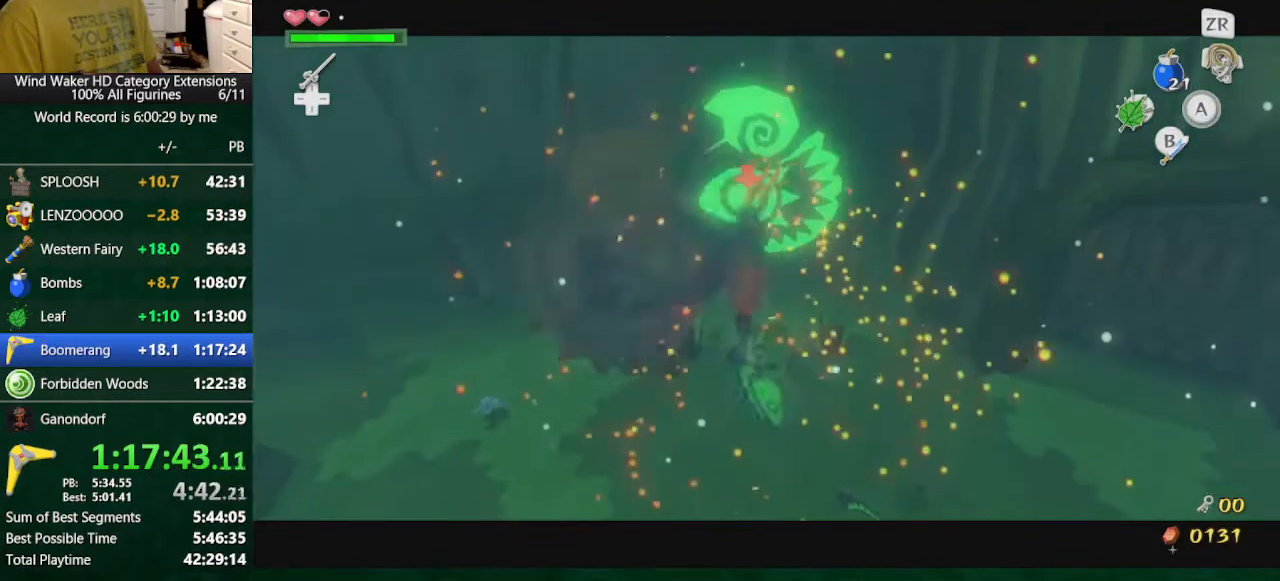
{"buttons": ["L2"], "left_stick": "down", "right_stick": "center", "button_events": [[100, "B", "up"]]}
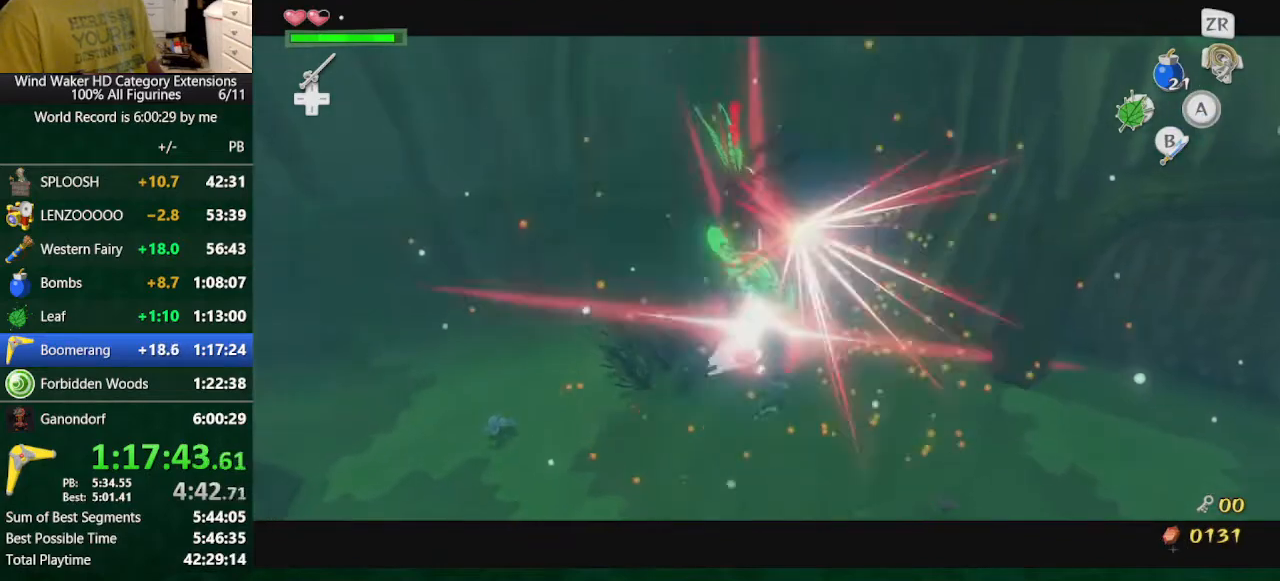
{"buttons": ["L2"], "left_stick": "down", "right_stick": "center", "button_events": []}
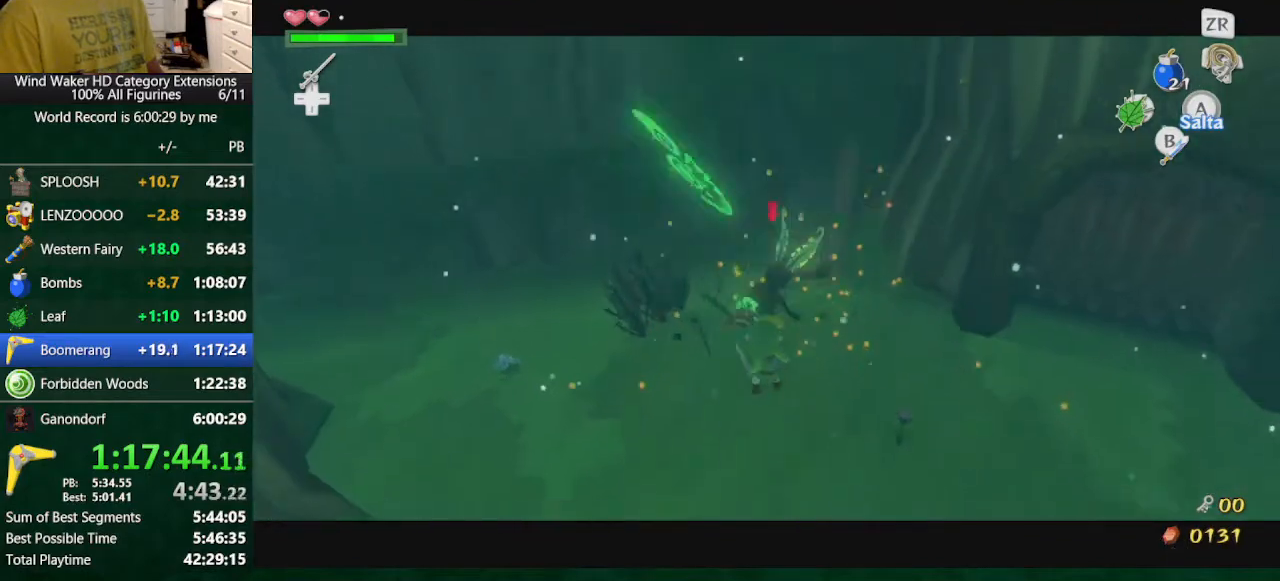
{"buttons": ["L2"], "left_stick": "down", "right_stick": "center", "button_events": [[200, "A", "down"], [200, "B", "down"], [267, "A", "up"], [333, "B", "up"]]}
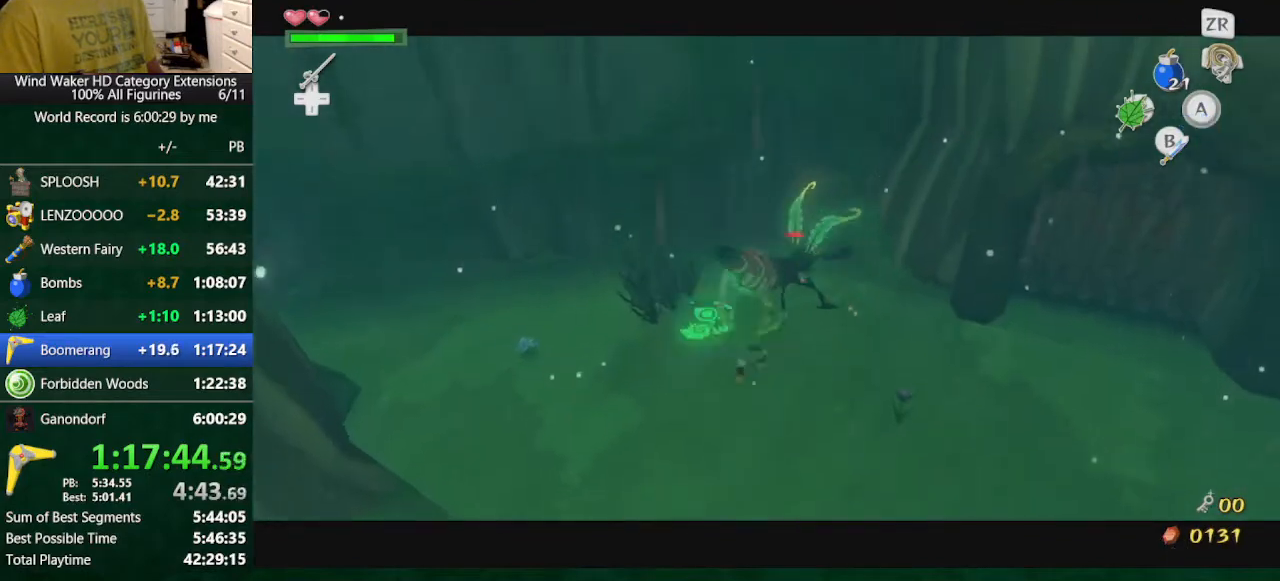
{"buttons": ["L2"], "left_stick": "up", "right_stick": "center", "button_events": []}
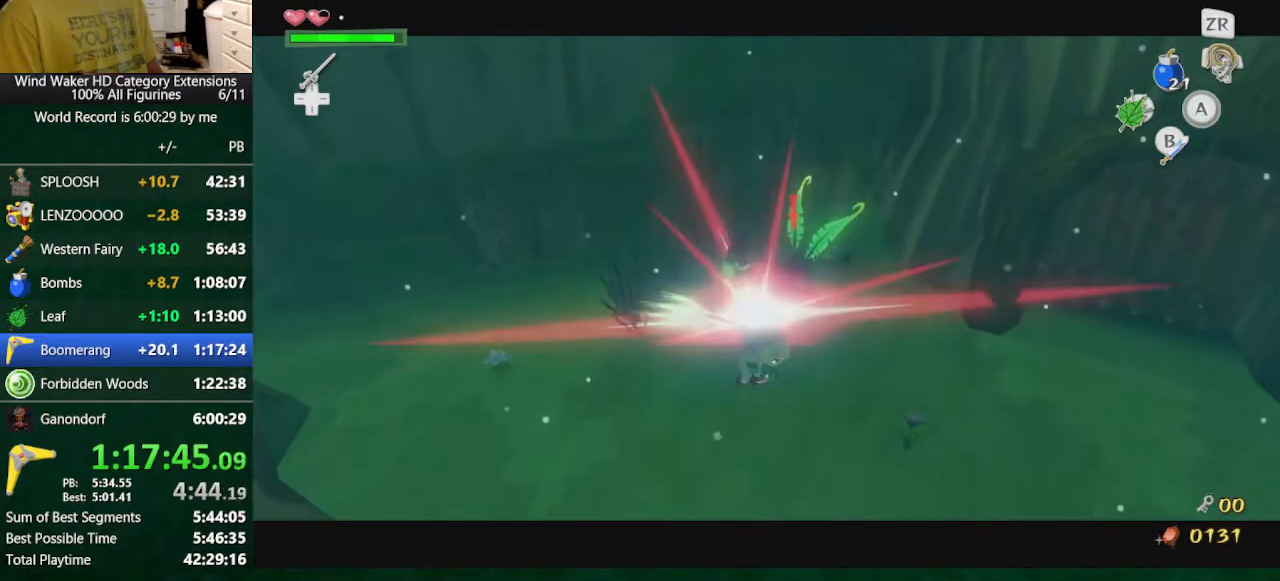
{"buttons": [], "left_stick": "center", "right_stick": "center", "button_events": [[467, "L2", "up"]]}
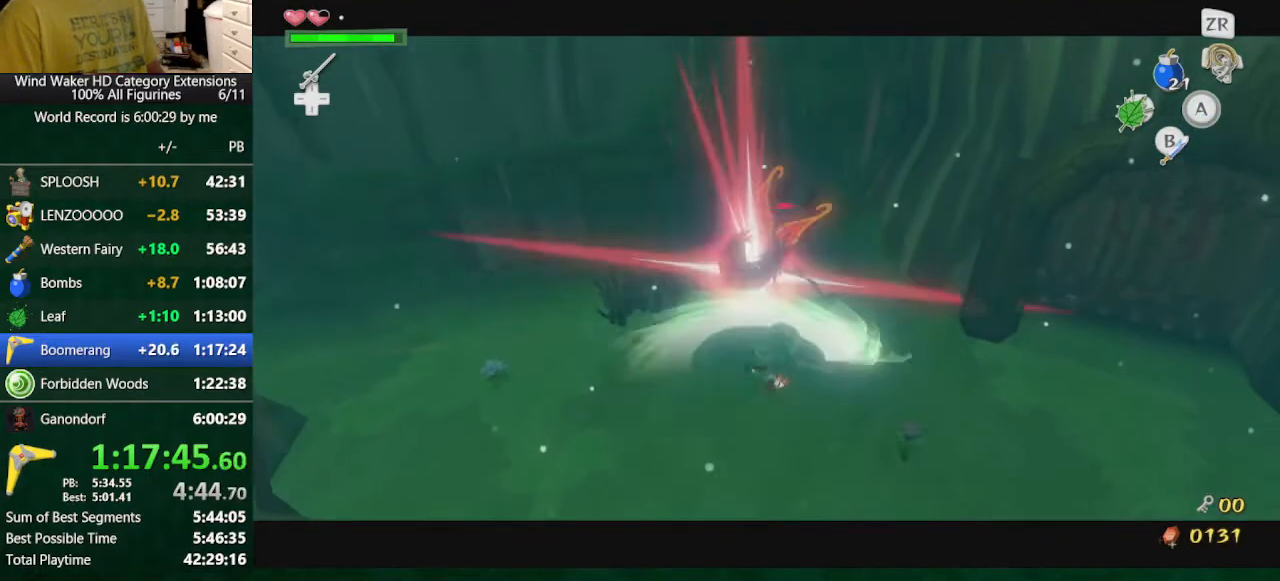
{"buttons": [], "left_stick": "center", "right_stick": "center", "button_events": []}
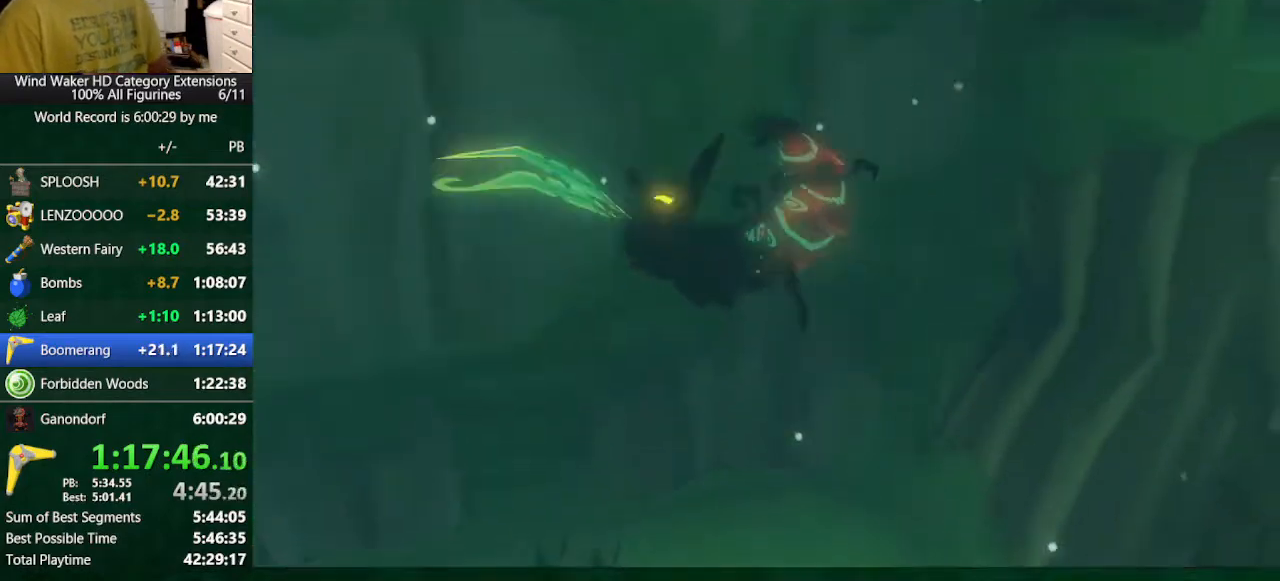
{"buttons": [], "left_stick": "center", "right_stick": "center", "button_events": []}
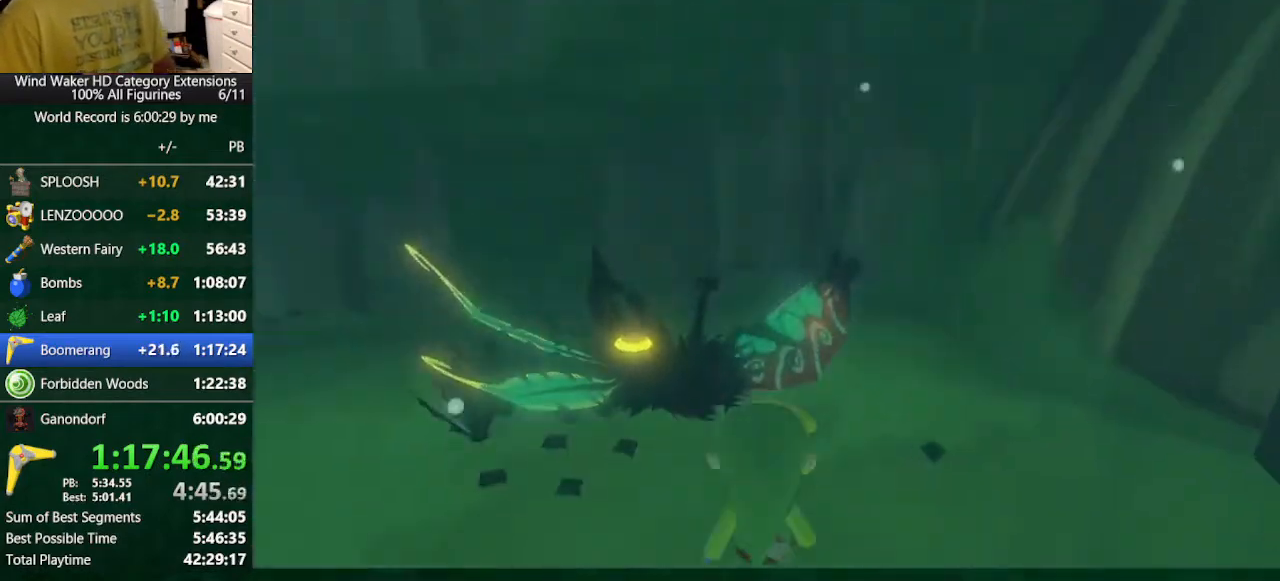
{"buttons": [], "left_stick": "center", "right_stick": "center", "button_events": []}
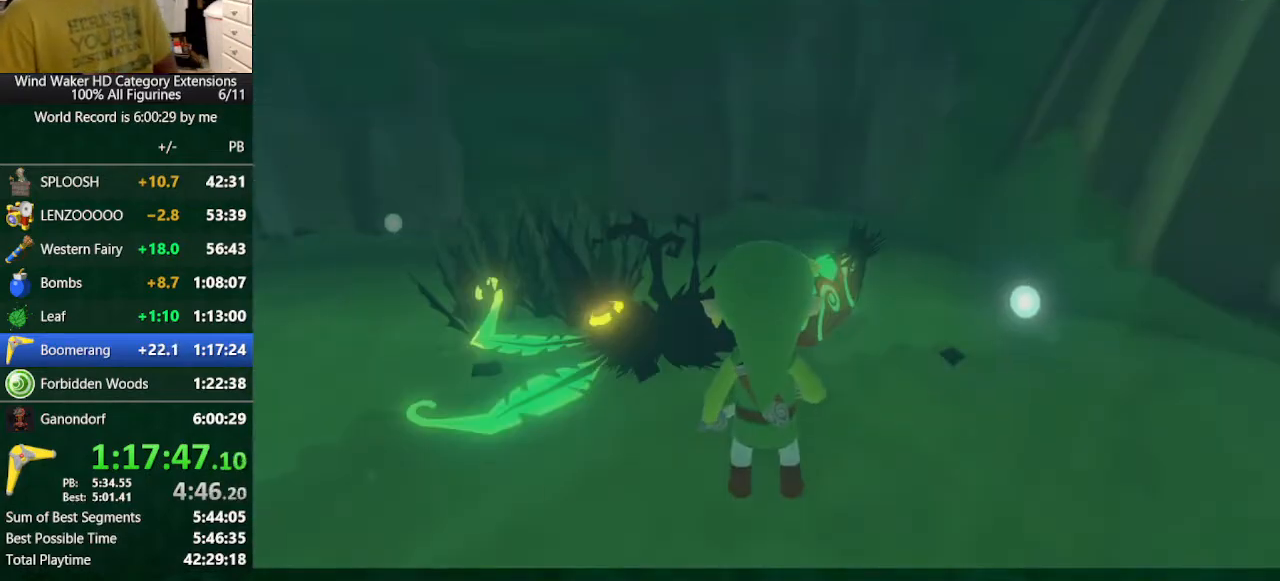
{"buttons": [], "left_stick": "center", "right_stick": "center", "button_events": []}
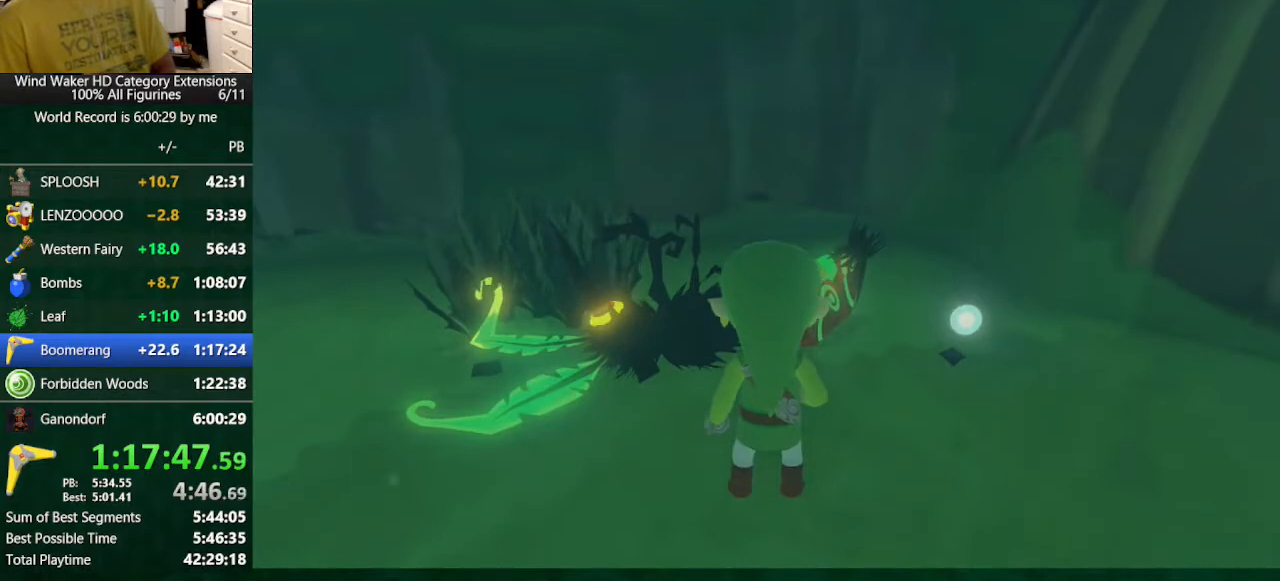
{"buttons": ["B"], "left_stick": "center", "right_stick": "center", "button_events": [[67, "B", "down"], [133, "B", "up"], [200, "B", "down"], [267, "B", "up"], [367, "B", "down"], [433, "B", "up"], [500, "B", "down"]]}
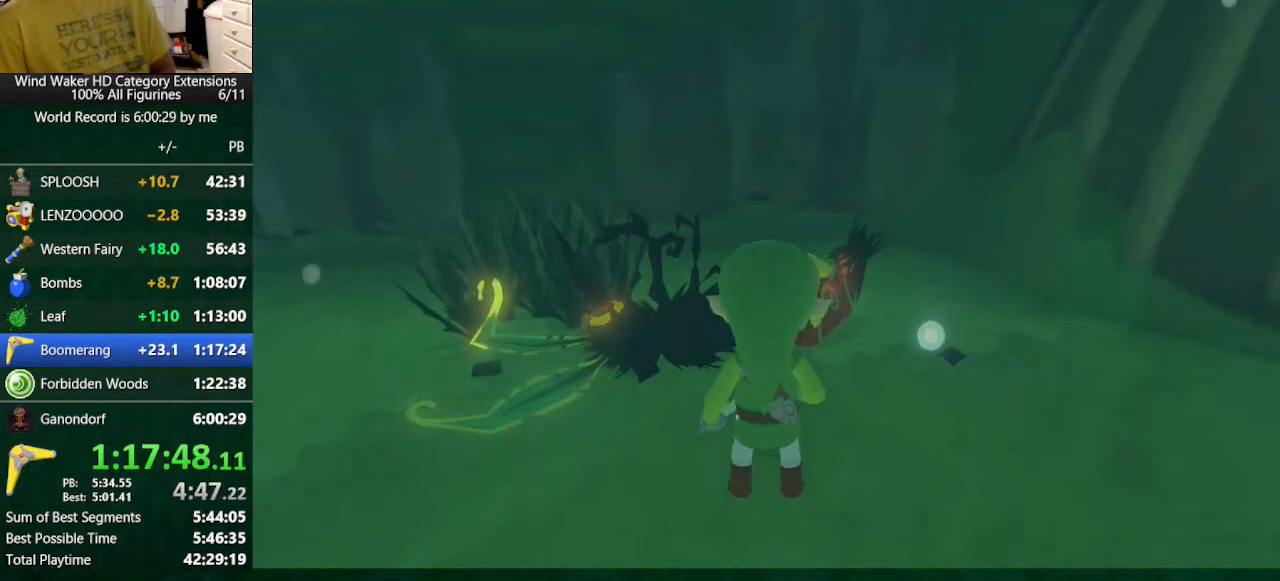
{"buttons": ["B"], "left_stick": "center", "right_stick": "center", "button_events": [[100, "B", "up"], [167, "B", "down"], [267, "B", "up"], [333, "B", "down"], [433, "B", "up"], [500, "B", "down"]]}
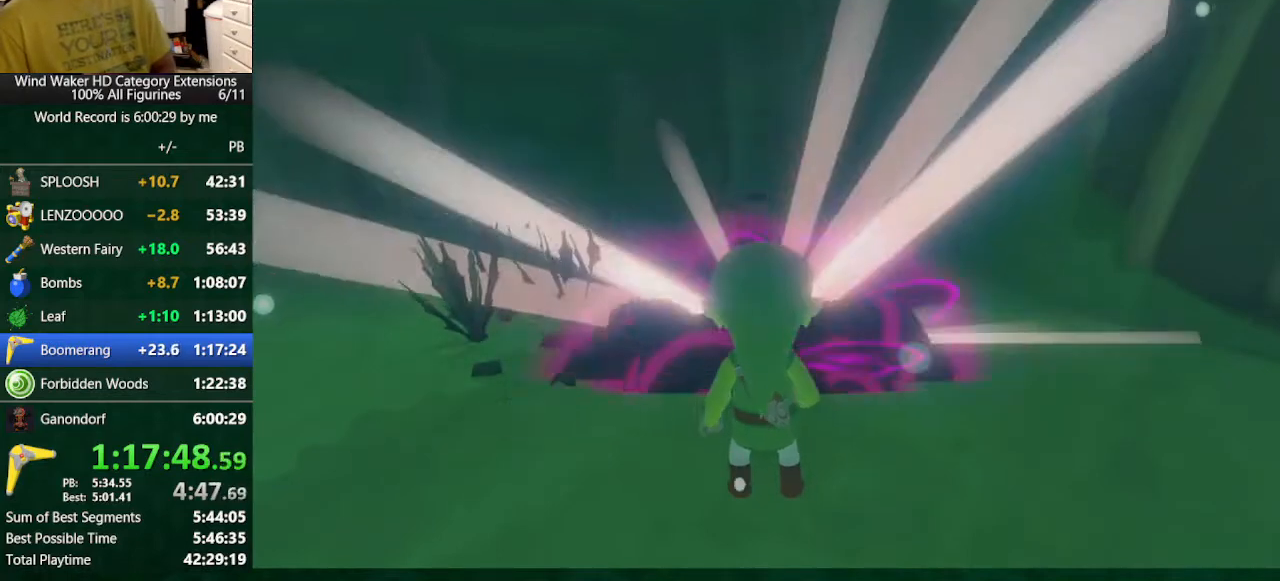
{"buttons": [], "left_stick": "center", "right_stick": "center", "button_events": [[100, "B", "up"], [367, "B", "down"], [433, "B", "up"]]}
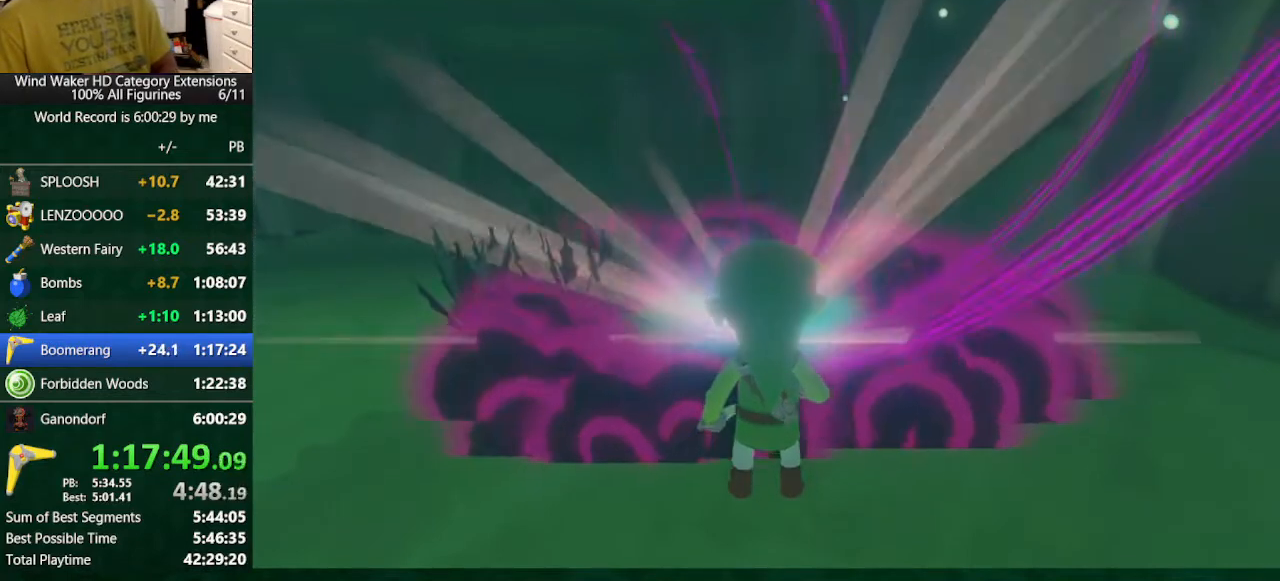
{"buttons": [], "left_stick": "center", "right_stick": "center", "button_events": [[33, "B", "down"], [133, "B", "up"], [267, "B", "down"], [467, "B", "up"]]}